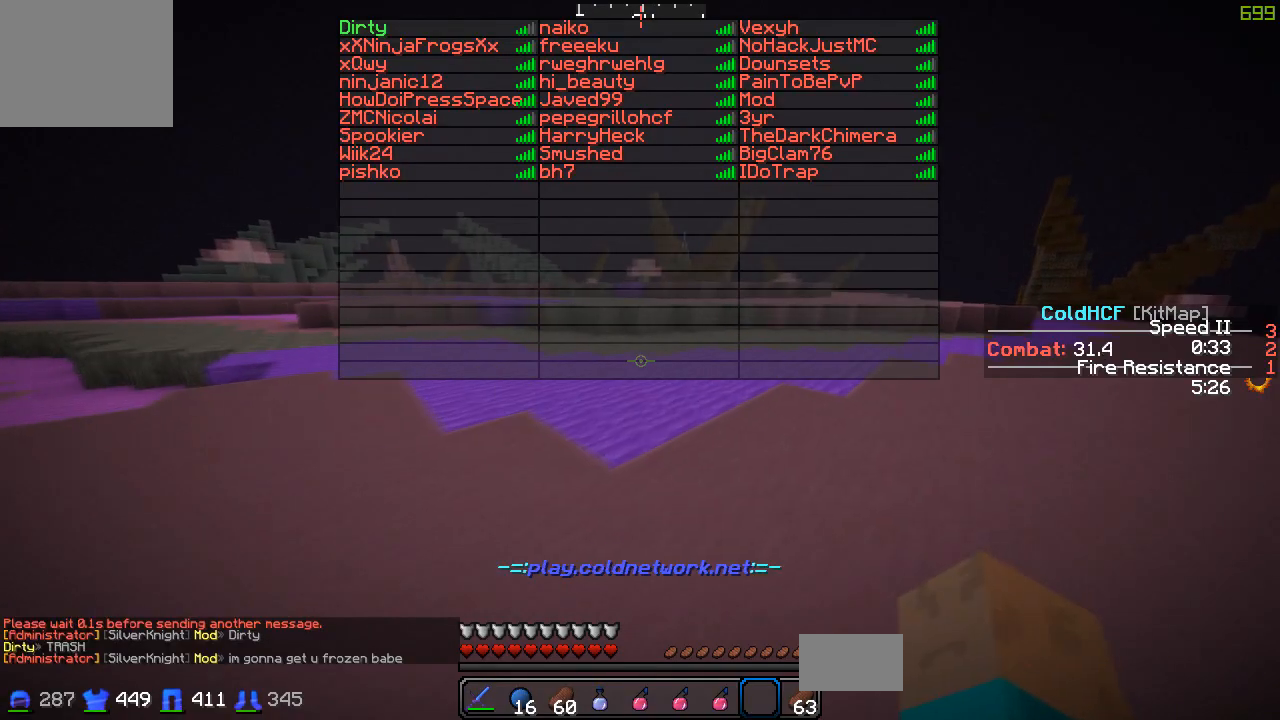
Gameplay with keyboard; each line is a JSON object with the keys held at the frame after it. "events" lists presses ("down") and releases ("up") of "a", "d", "s" and "w" between this image and that frame as [ms after this image, input, new state], when the widget could be followed in between. No other keys are recorded. Mouse input is not recorded.
{"keys": ["d", "w"], "events": [[150, "d", "up"], [400, "d", "down"]]}
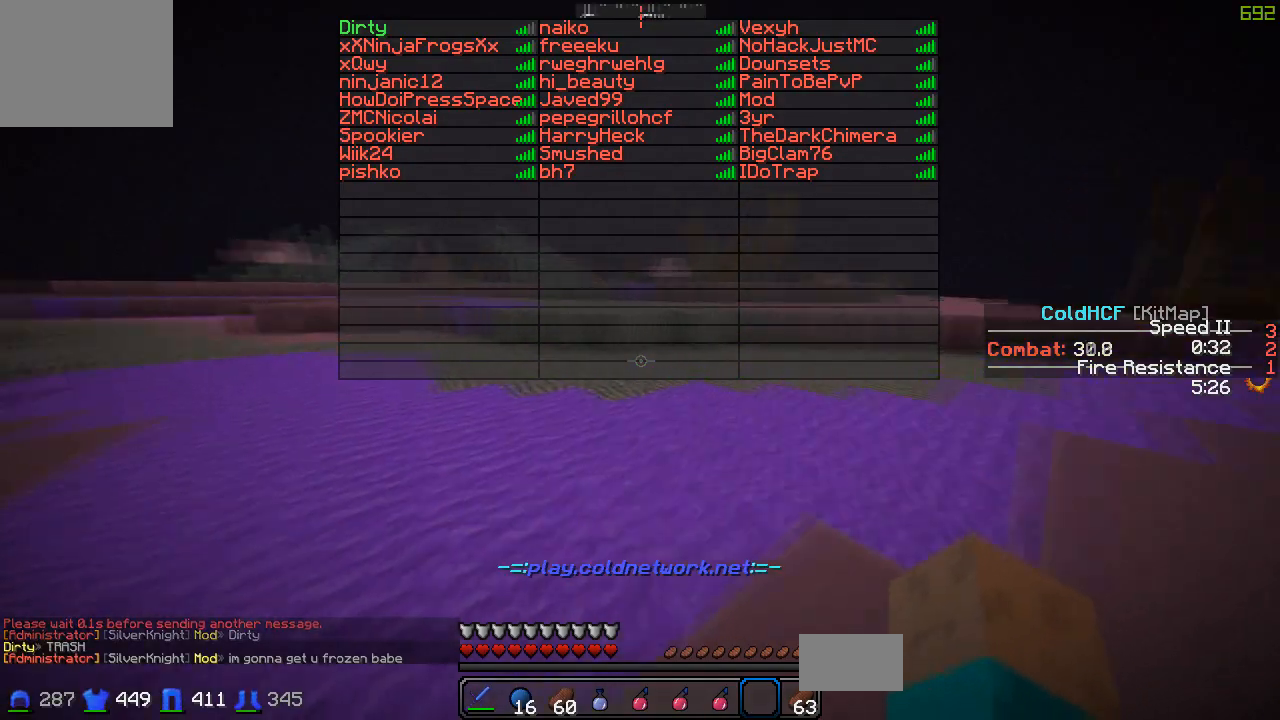
{"keys": ["d", "w"], "events": []}
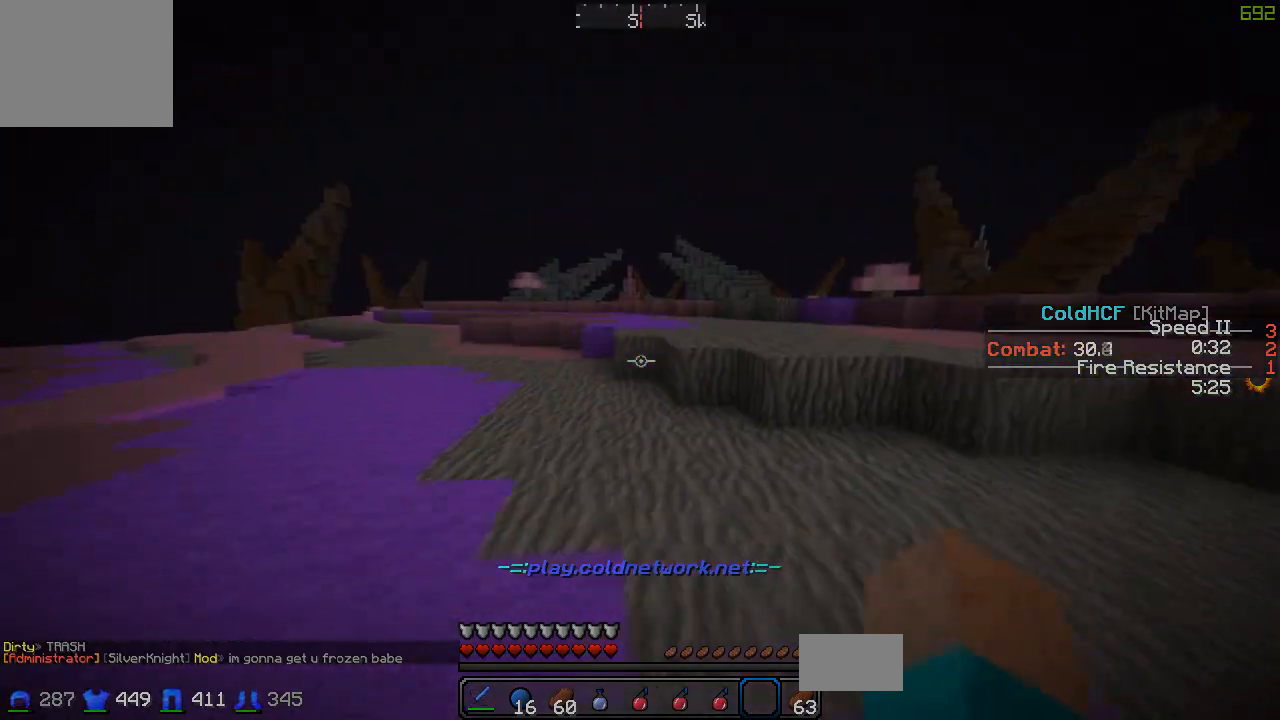
{"keys": ["w"], "events": [[250, "d", "up"]]}
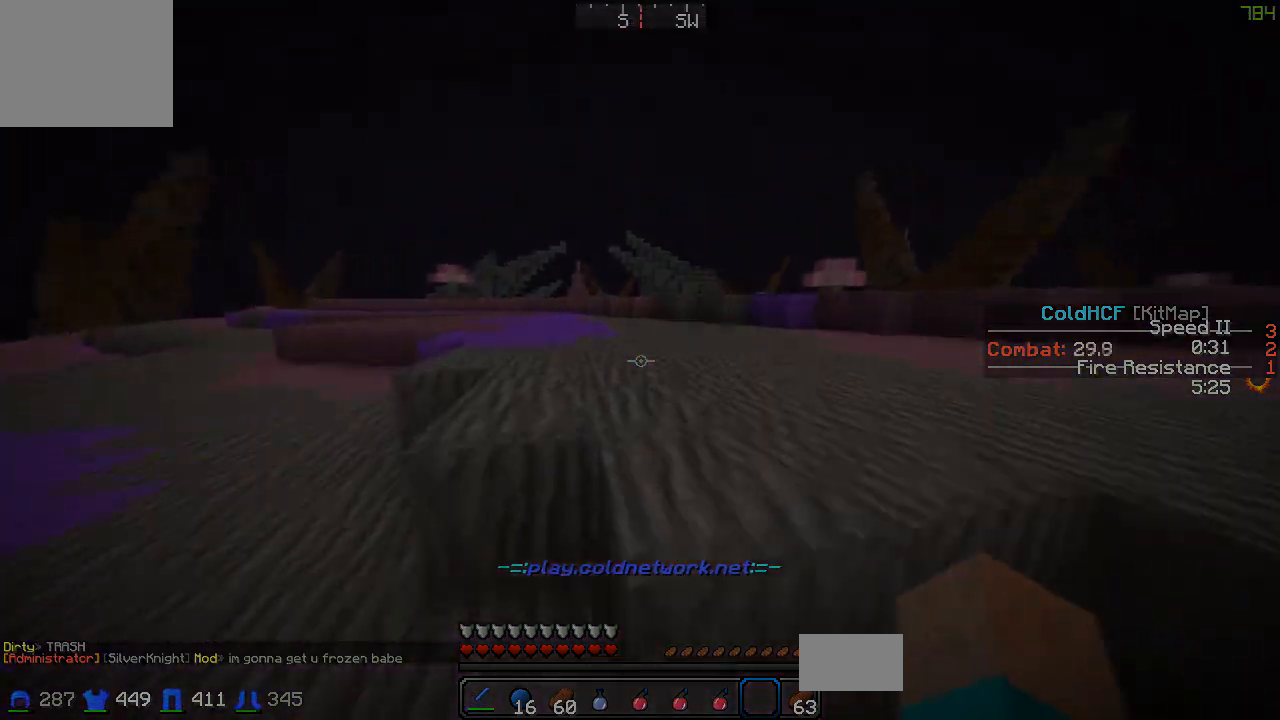
{"keys": [], "events": [[100, "d", "down"], [150, "d", "up"], [450, "w", "up"]]}